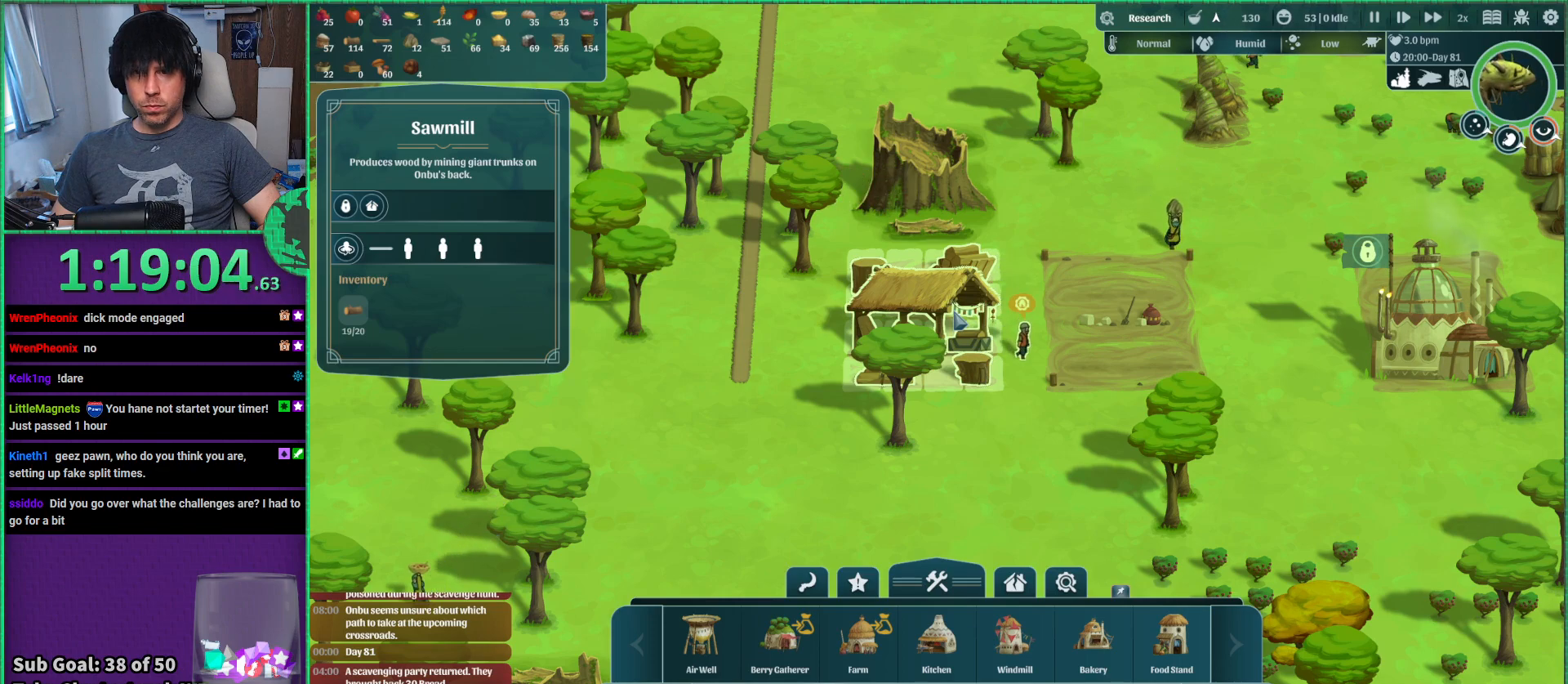
Gameplay with keyboard; each line is a JSON object with the keys held at the frame after it. "events" lists presses ("down") and releases ("up") of "a", "d", "e", "s", "shift", "space" and "w" between this image and that frame as [ms after this image, input, new state], when the widget could be followed in between. No other keys are recorded. Mouse input is not recorded.
{"keys": [], "events": [[317, "w", "down"], [484, "w", "up"]]}
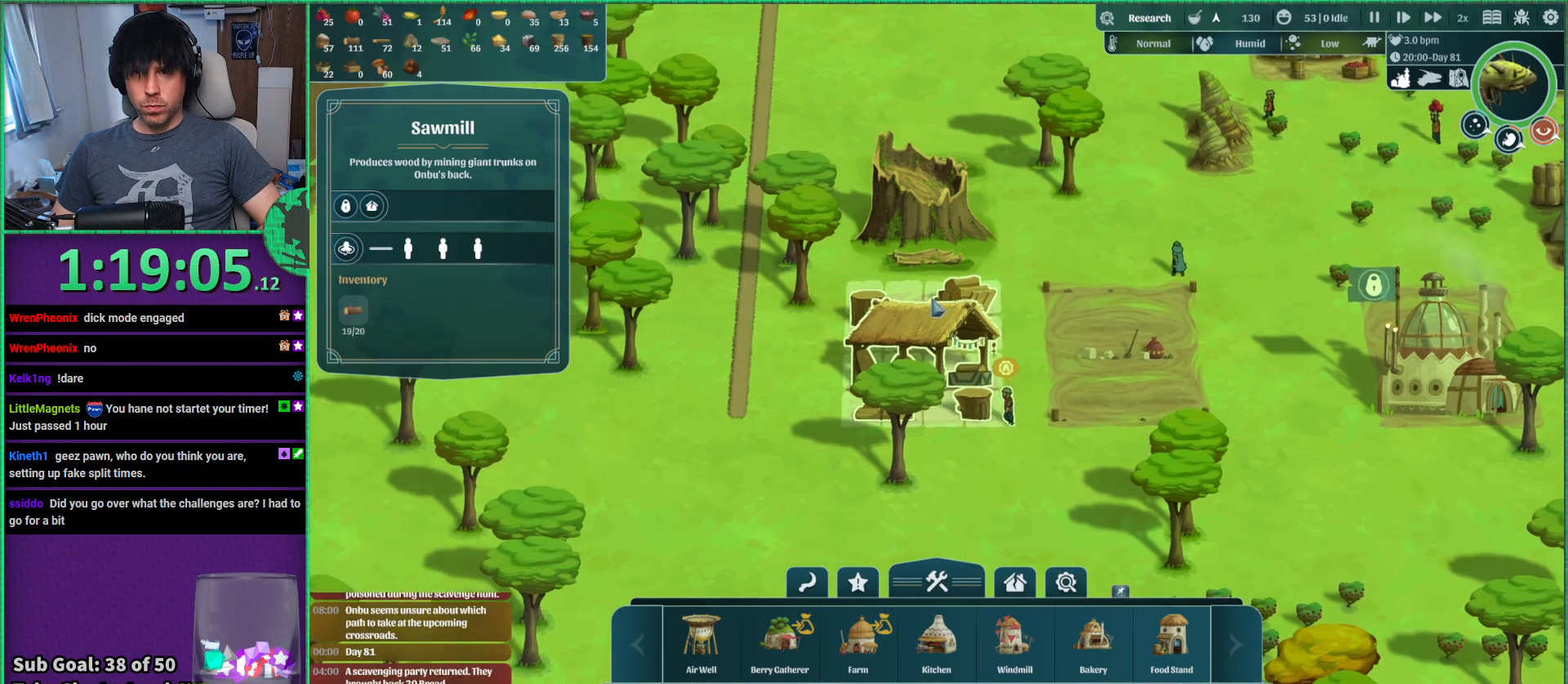
{"keys": [], "events": []}
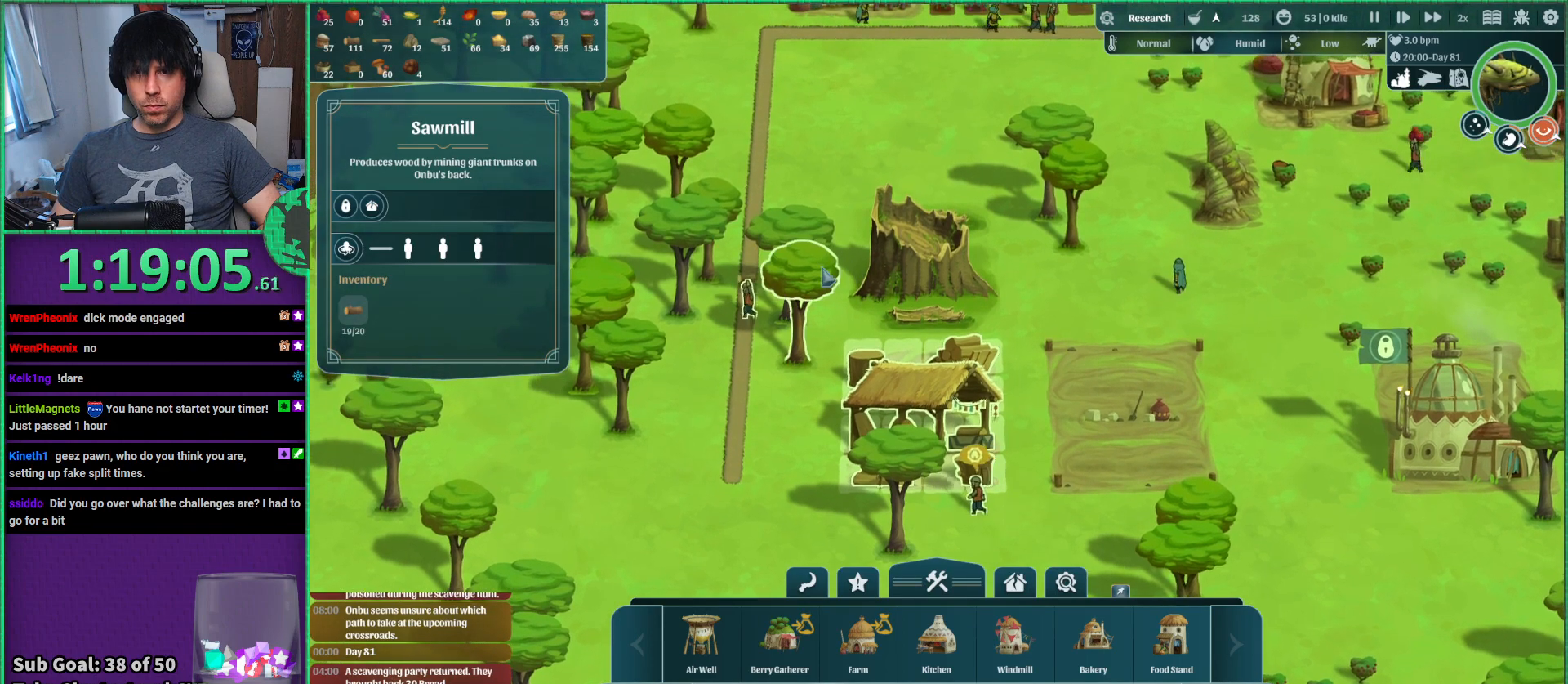
{"keys": [], "events": []}
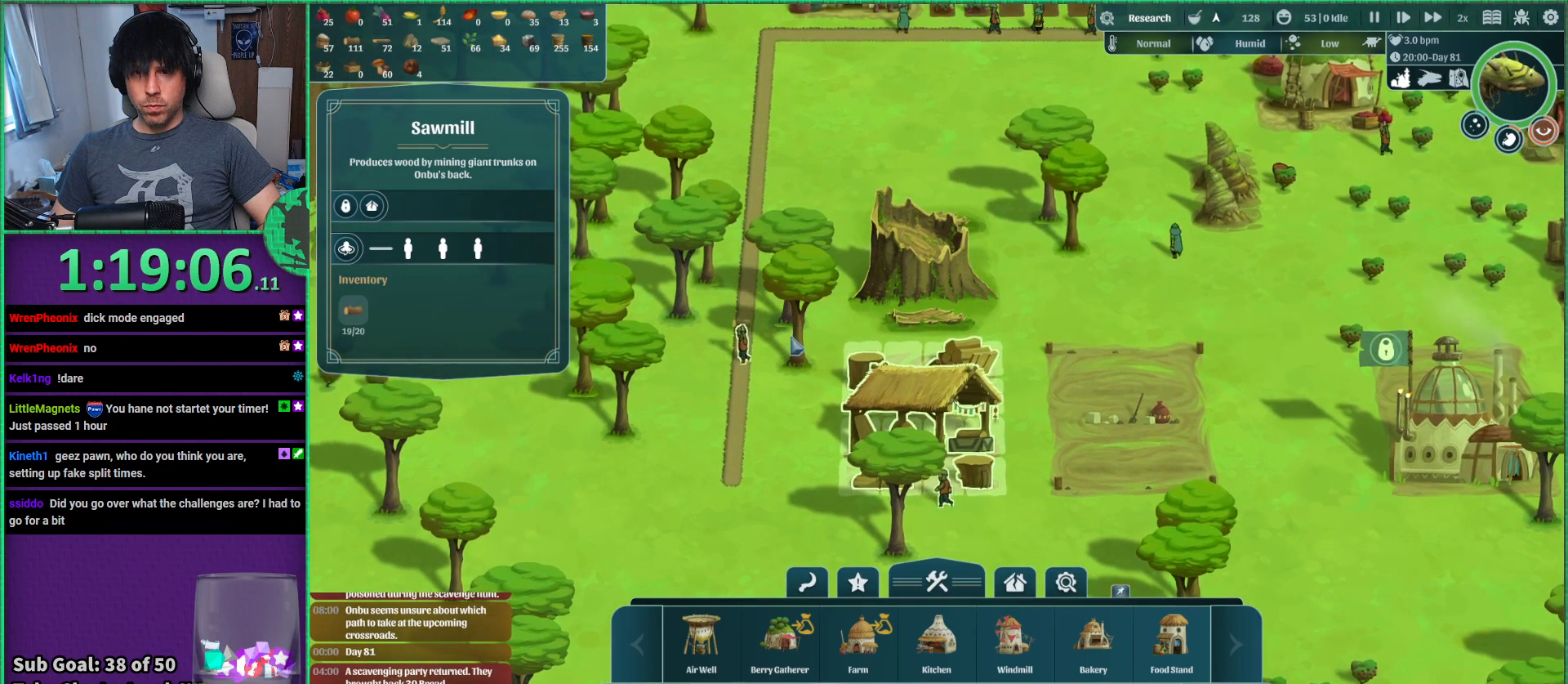
{"keys": [], "events": [[217, "s", "down"], [350, "s", "up"]]}
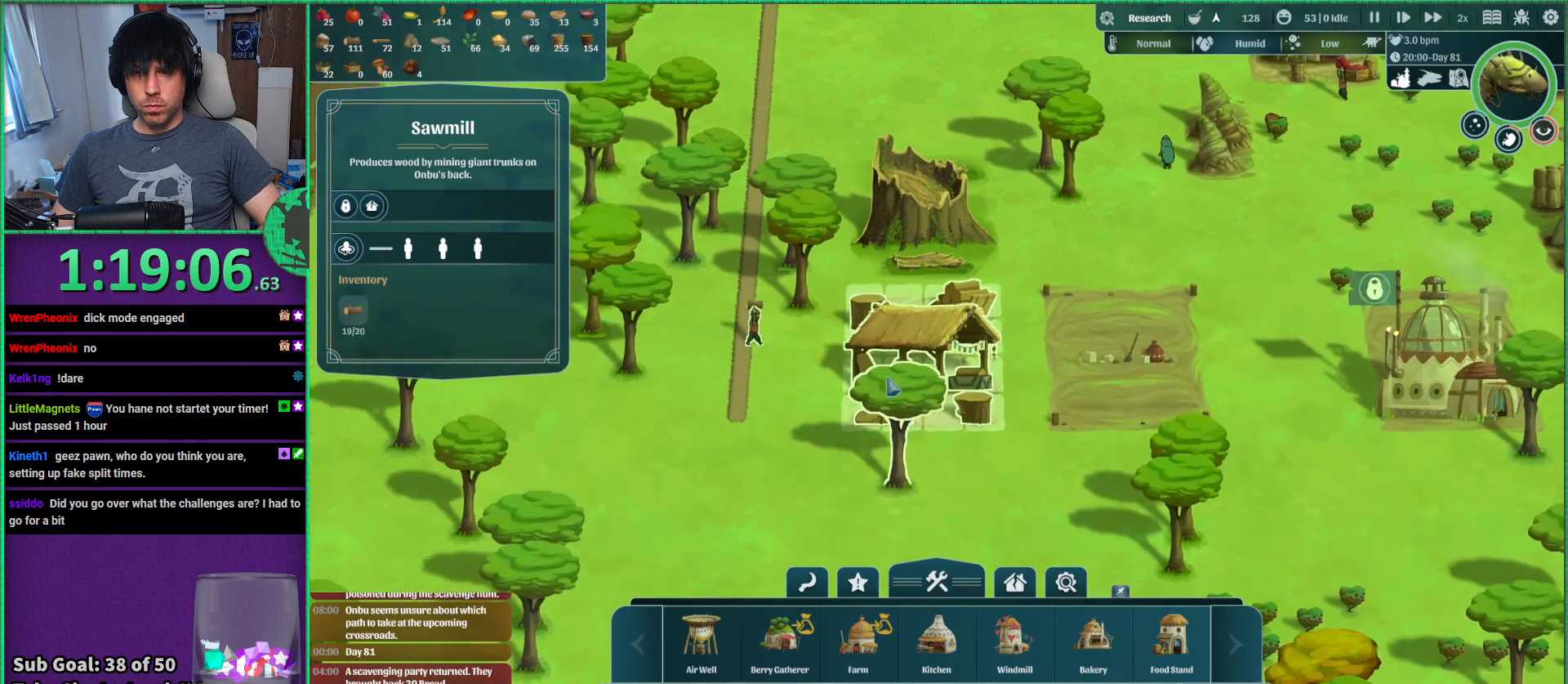
{"keys": [], "events": []}
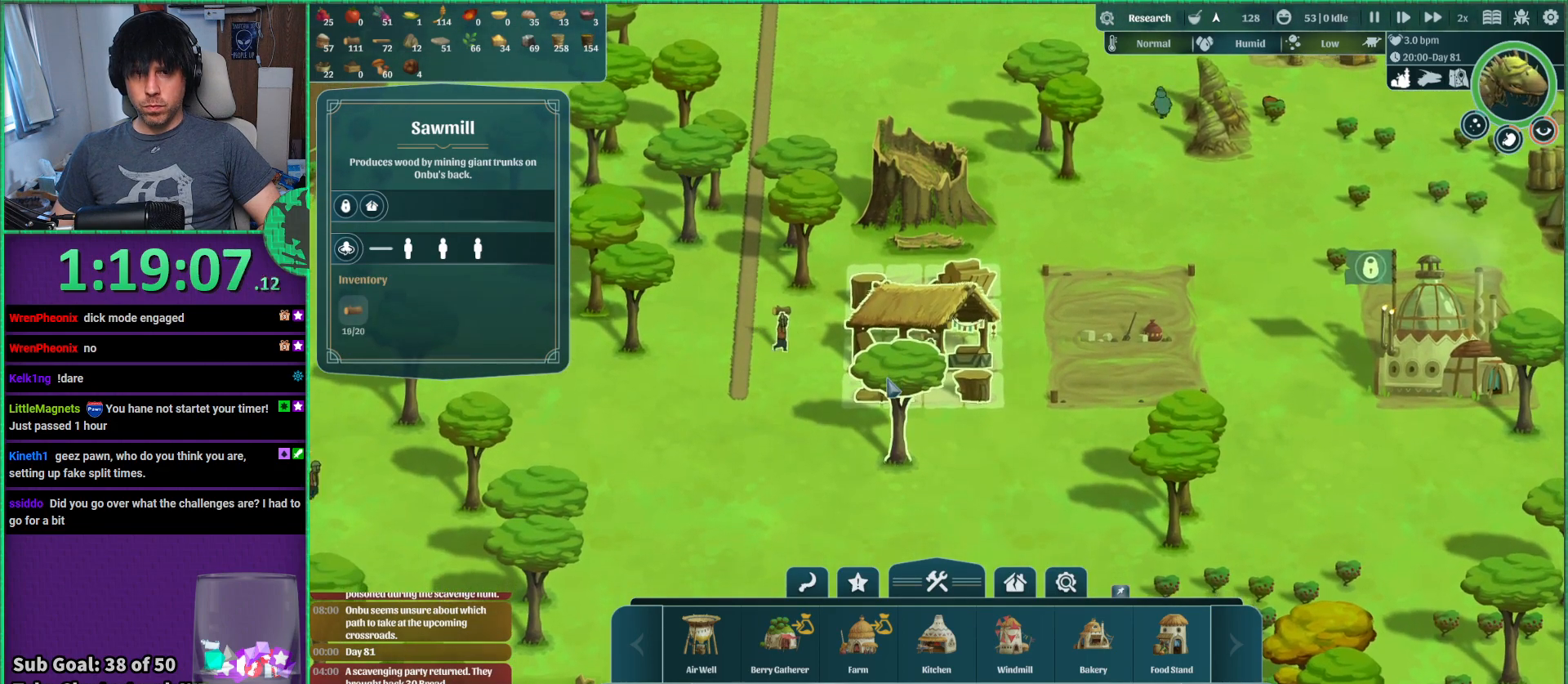
{"keys": [], "events": []}
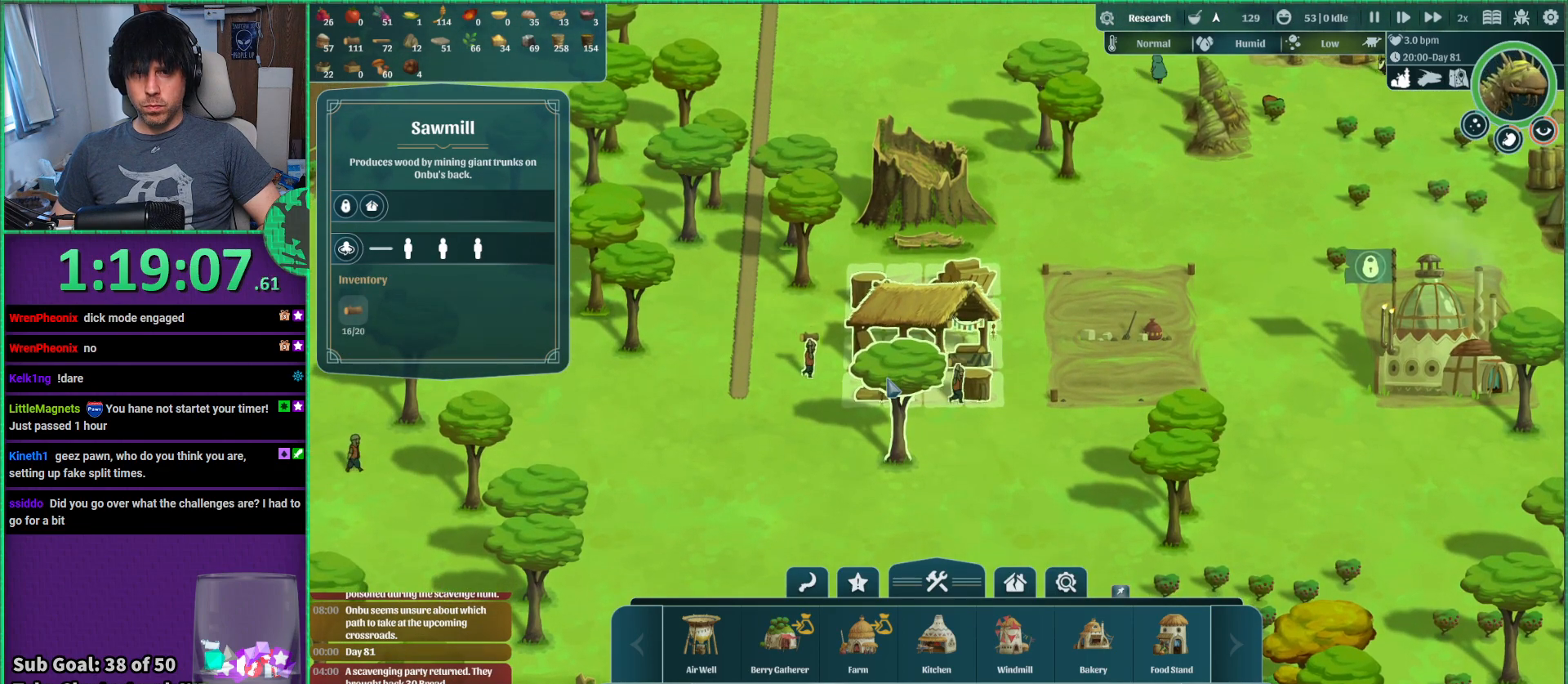
{"keys": ["a"], "events": [[500, "a", "down"]]}
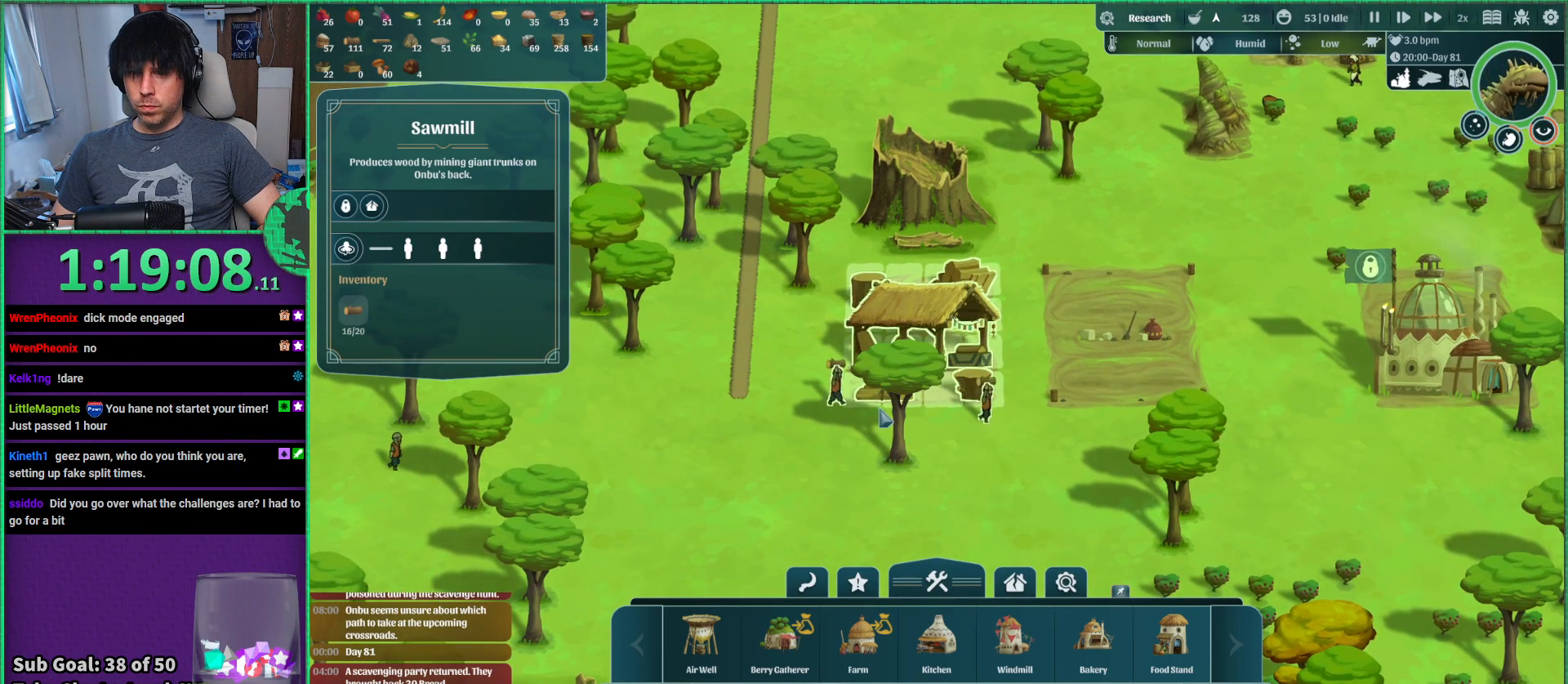
{"keys": [], "events": [[50, "a", "up"], [117, "s", "down"], [234, "s", "up"]]}
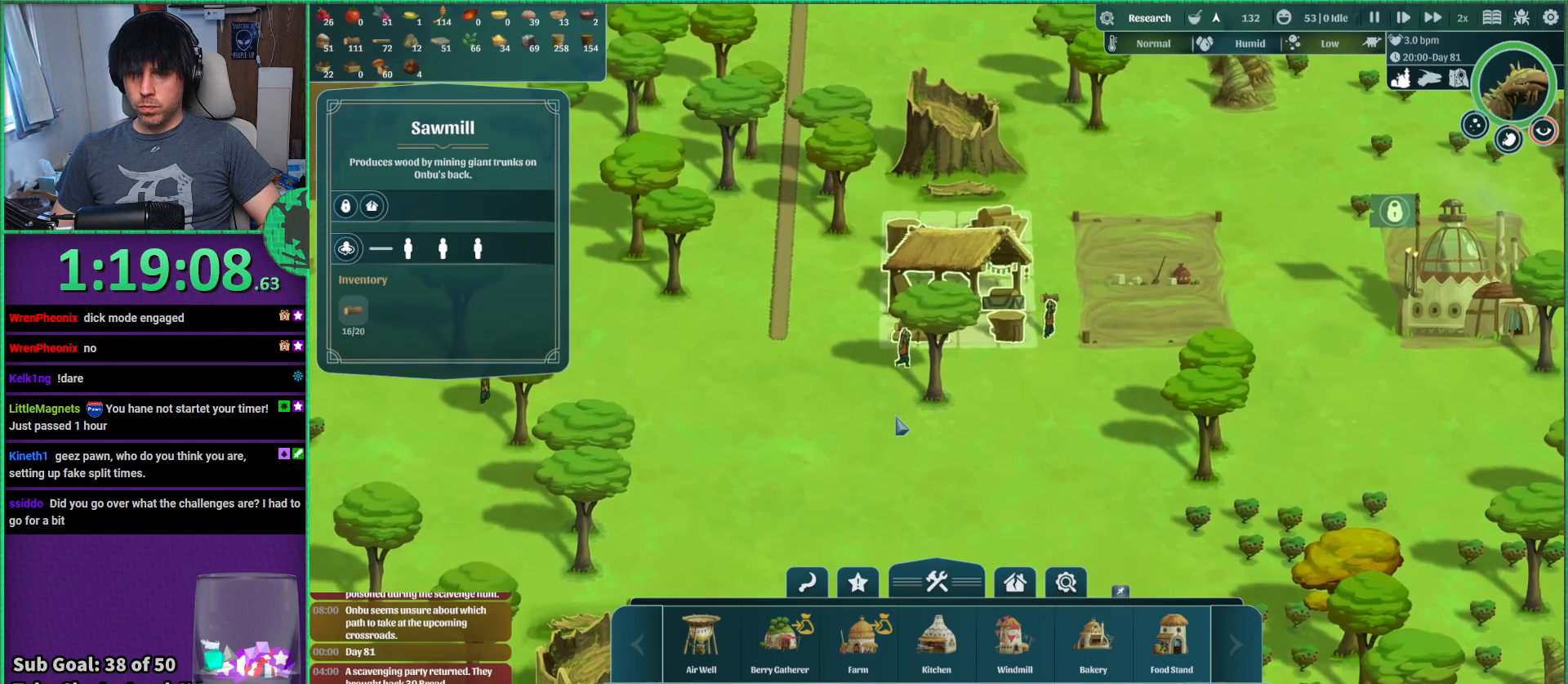
{"keys": [], "events": []}
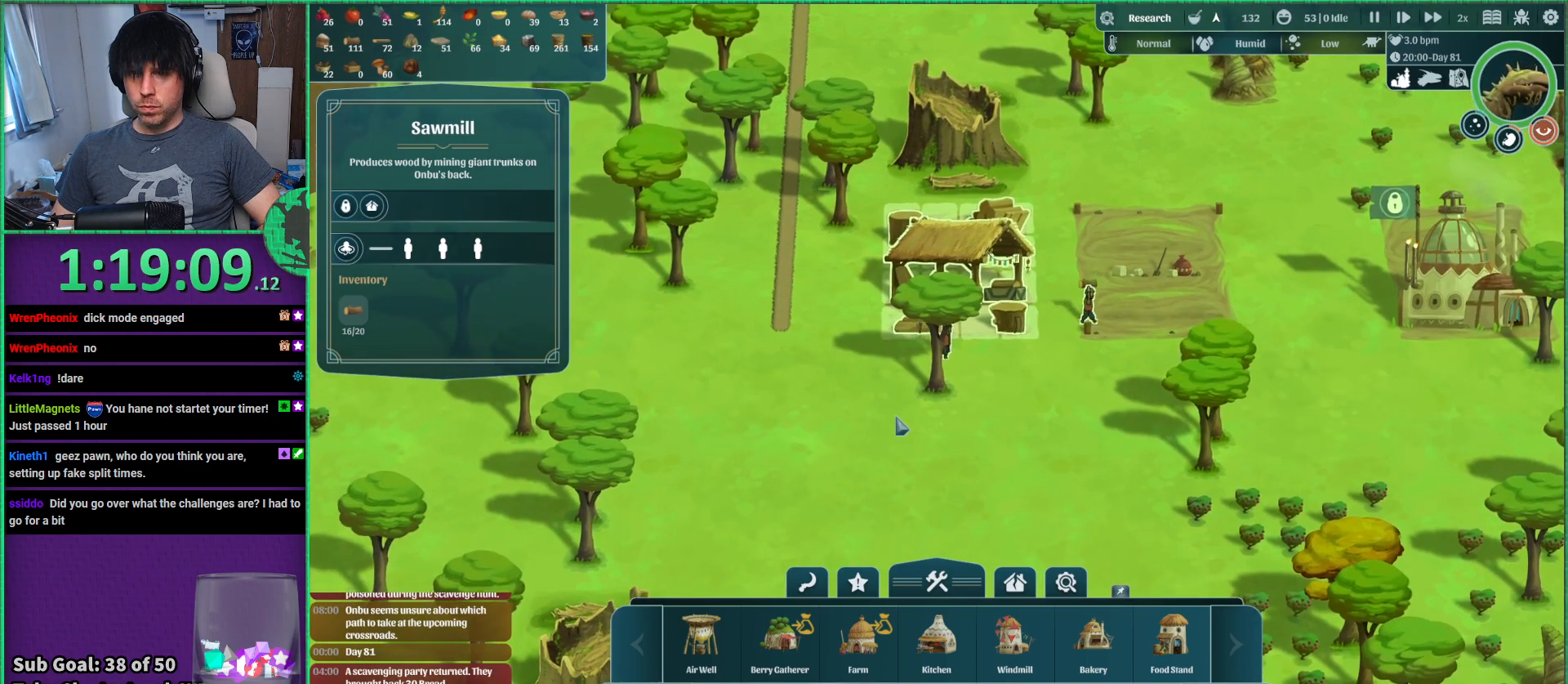
{"keys": [], "events": [[217, "d", "down"], [367, "d", "up"]]}